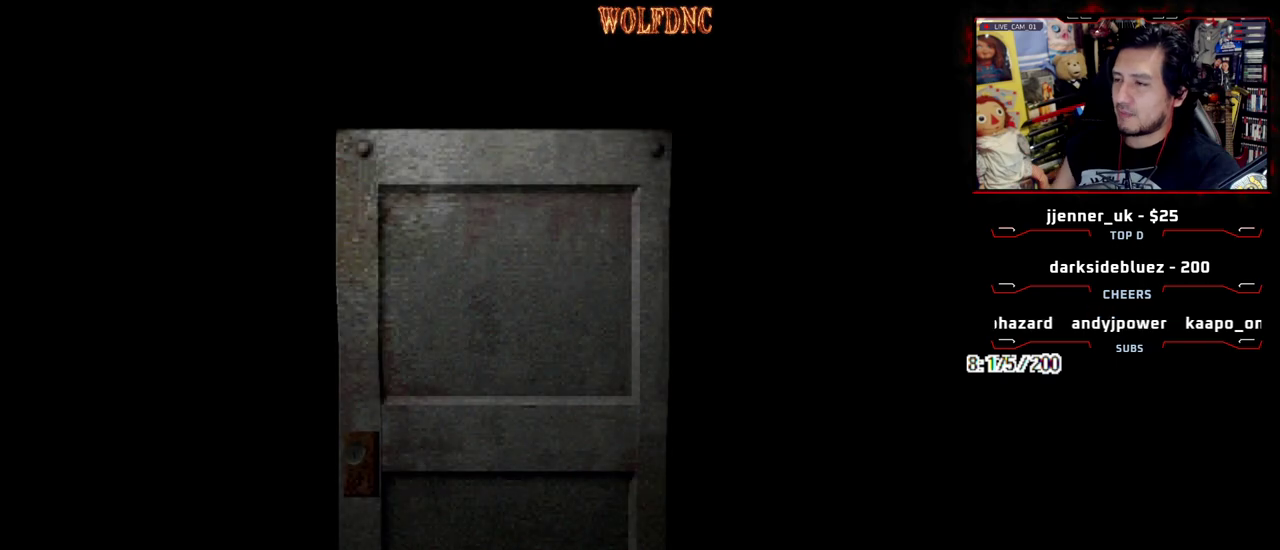
Gameplay with a controller (PlayStation layout); each line is a JSON object with the inputs held at the frame after it. "events" lists button and stick changes between this image and that frame as [ms after this image, input, new state], when the widget could be followed in between. Not read: L3 R3.
{"buttons": [], "events": []}
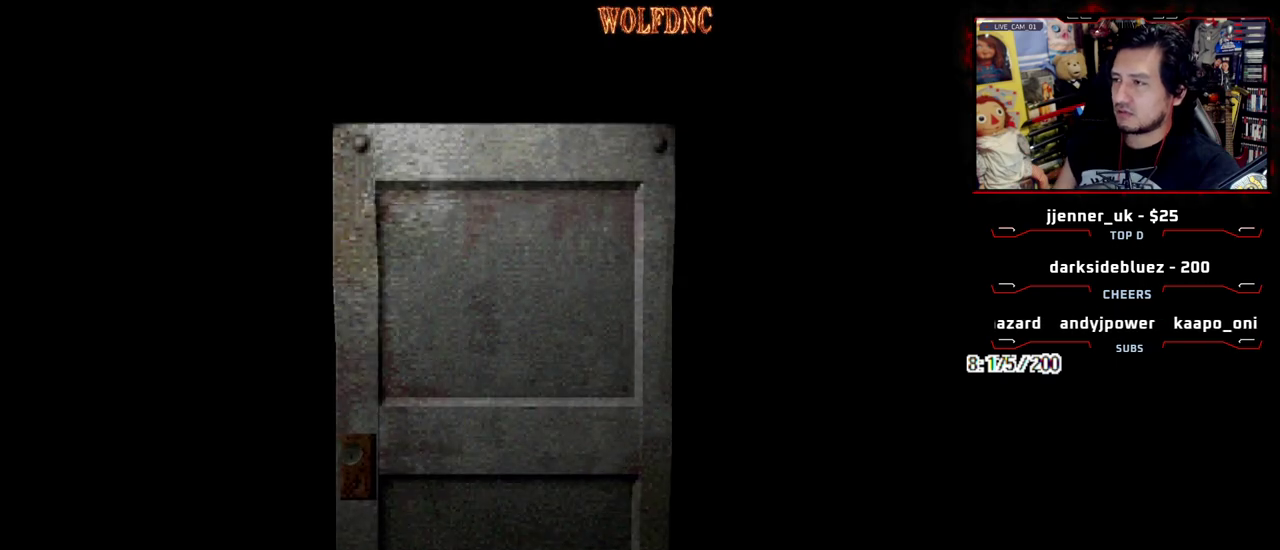
{"buttons": [], "events": [[17, "SELECT", "down"], [67, "SELECT", "up"], [250, "CIRCLE", "down"], [483, "CIRCLE", "up"]]}
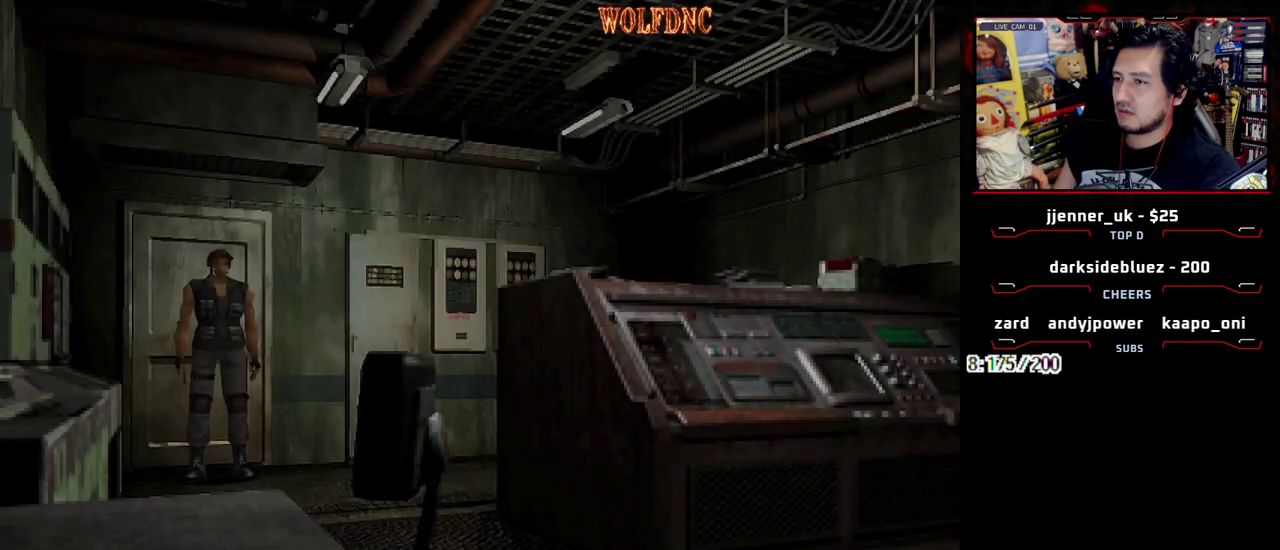
{"buttons": [], "events": [[33, "CIRCLE", "down"], [83, "CIRCLE", "up"], [133, "CIRCLE", "down"], [217, "CIRCLE", "up"]]}
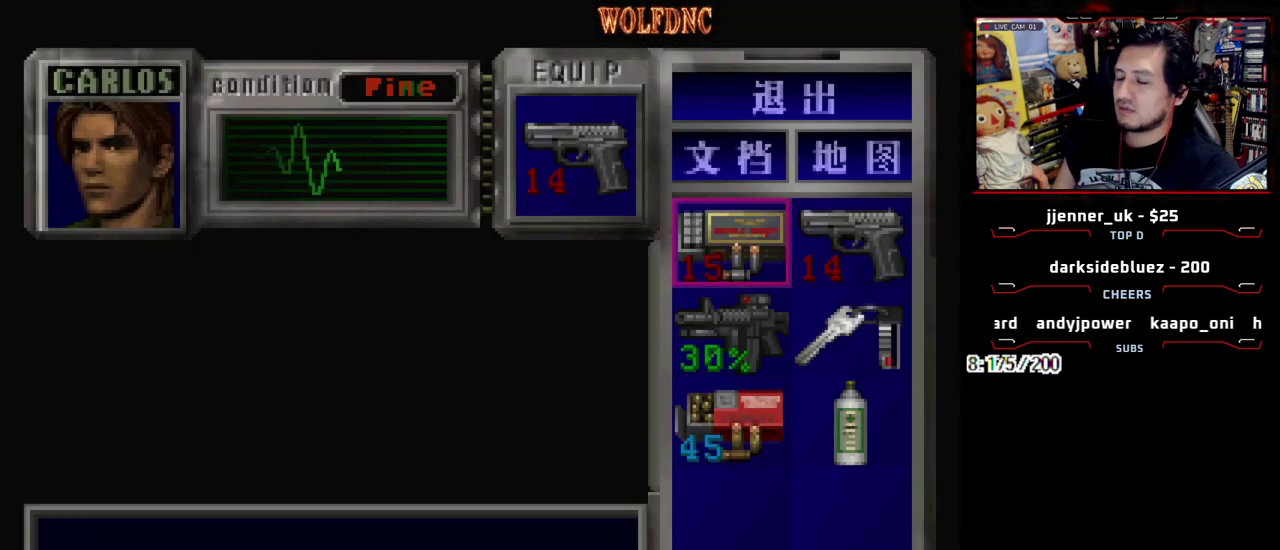
{"buttons": ["CIRCLE"], "events": [[467, "CIRCLE", "down"]]}
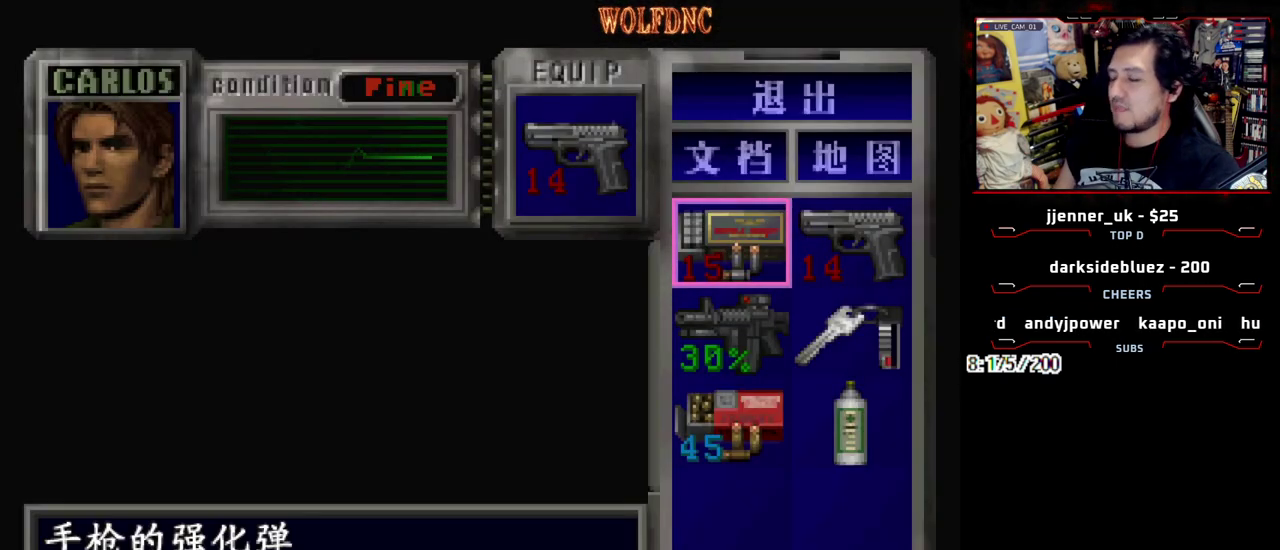
{"buttons": ["DPAD_LEFT"], "events": [[117, "CIRCLE", "up"], [200, "DPAD_LEFT", "down"]]}
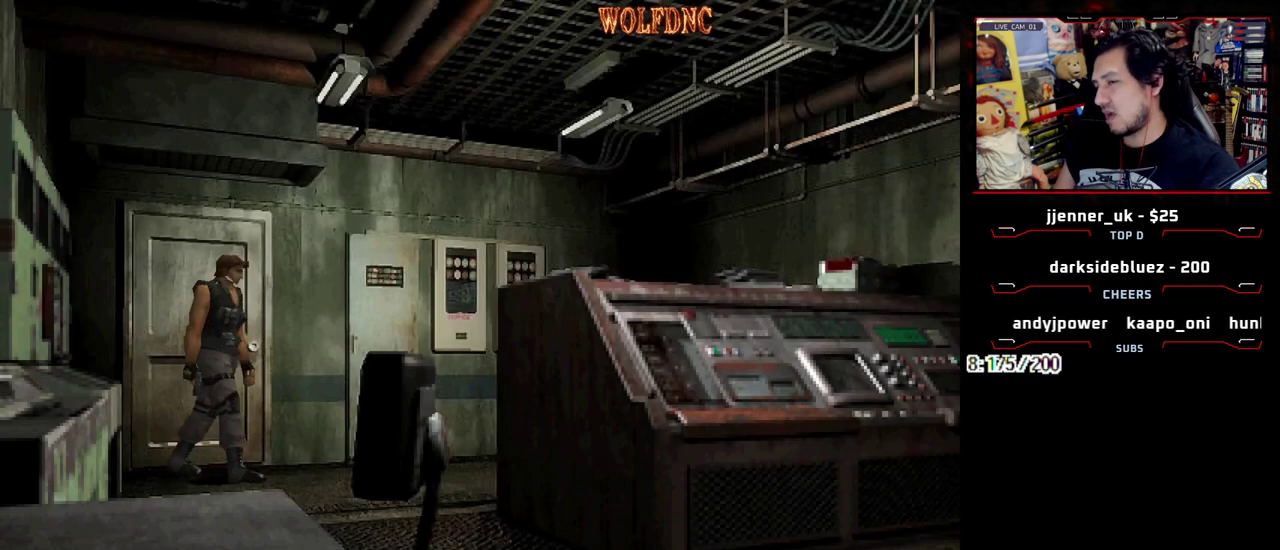
{"buttons": ["SQUARE", "DPAD_UP"], "events": [[33, "DPAD_UP", "down"], [83, "SQUARE", "down"], [267, "DPAD_LEFT", "up"]]}
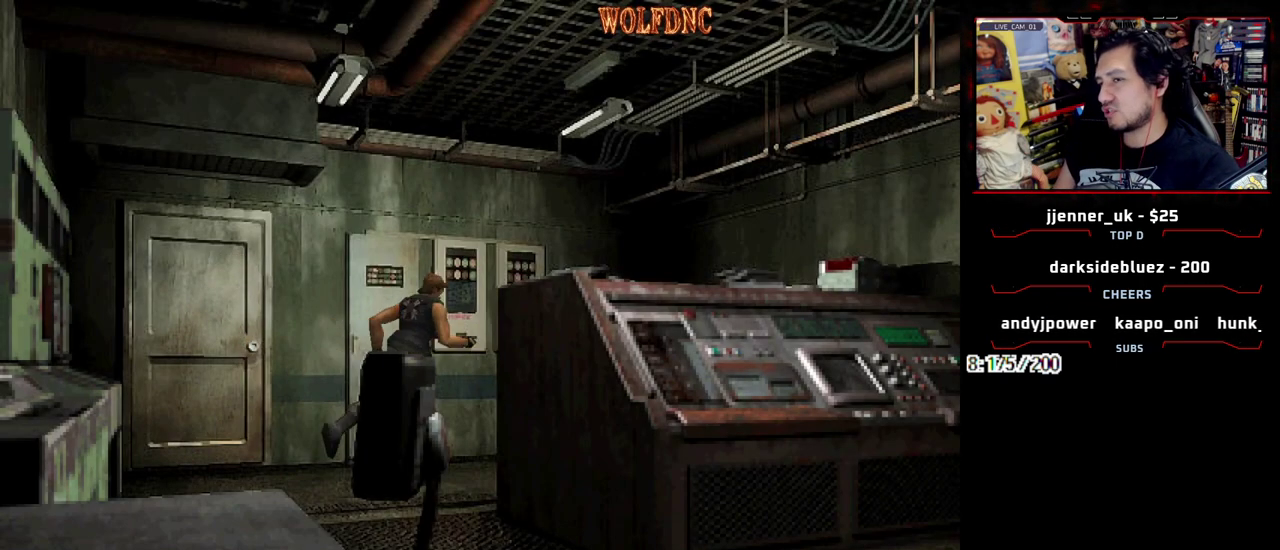
{"buttons": ["CROSS", "SQUARE", "DPAD_UP", "DPAD_RIGHT"], "events": [[417, "DPAD_RIGHT", "down"], [467, "CROSS", "down"]]}
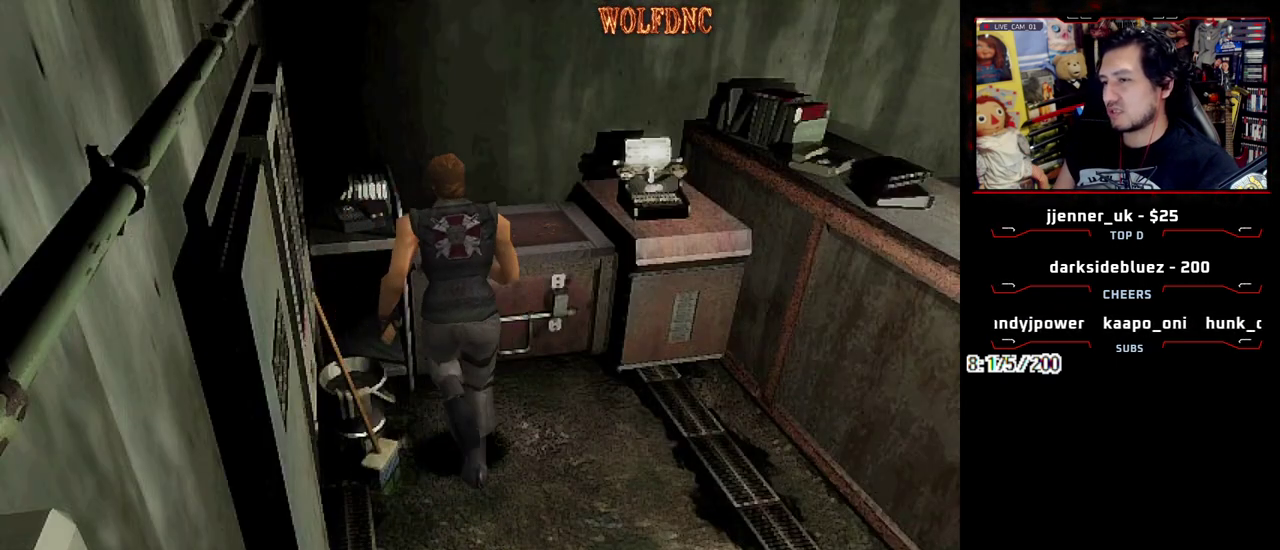
{"buttons": [], "events": [[67, "CROSS", "up"], [67, "DPAD_RIGHT", "up"], [117, "CROSS", "down"], [200, "CROSS", "up"], [250, "CROSS", "down"], [250, "SQUARE", "up"], [350, "DPAD_UP", "up"], [483, "CROSS", "up"]]}
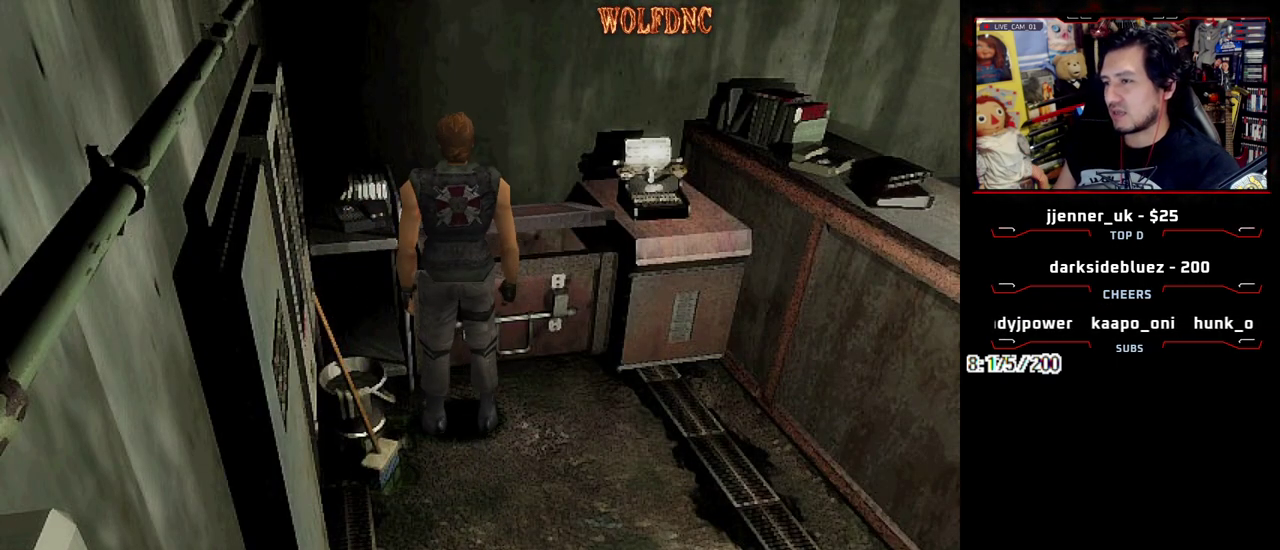
{"buttons": [], "events": []}
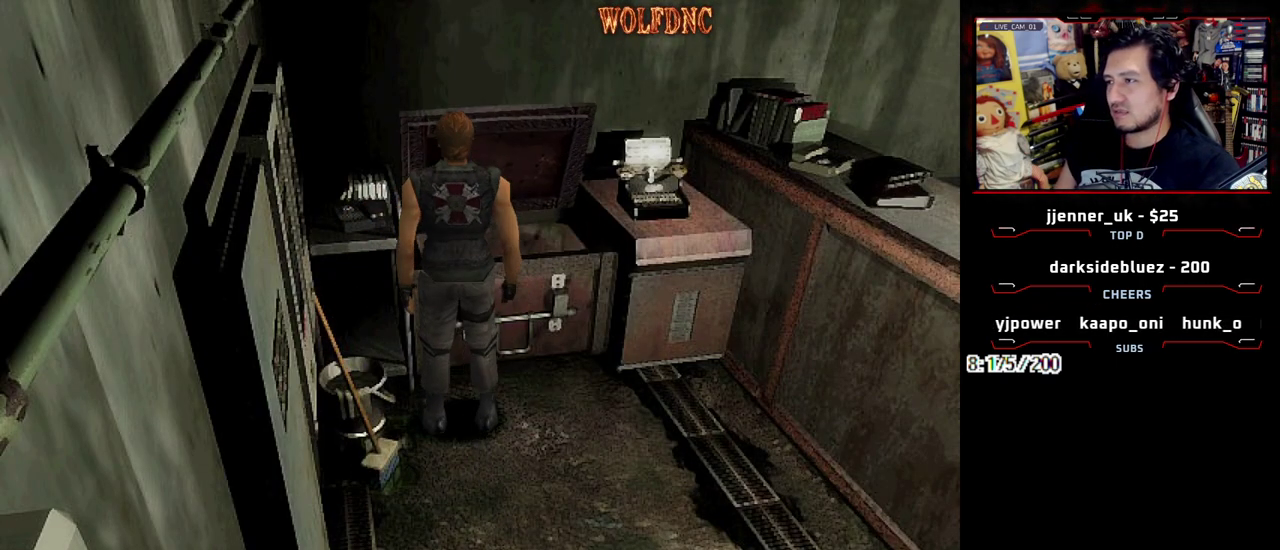
{"buttons": [], "events": []}
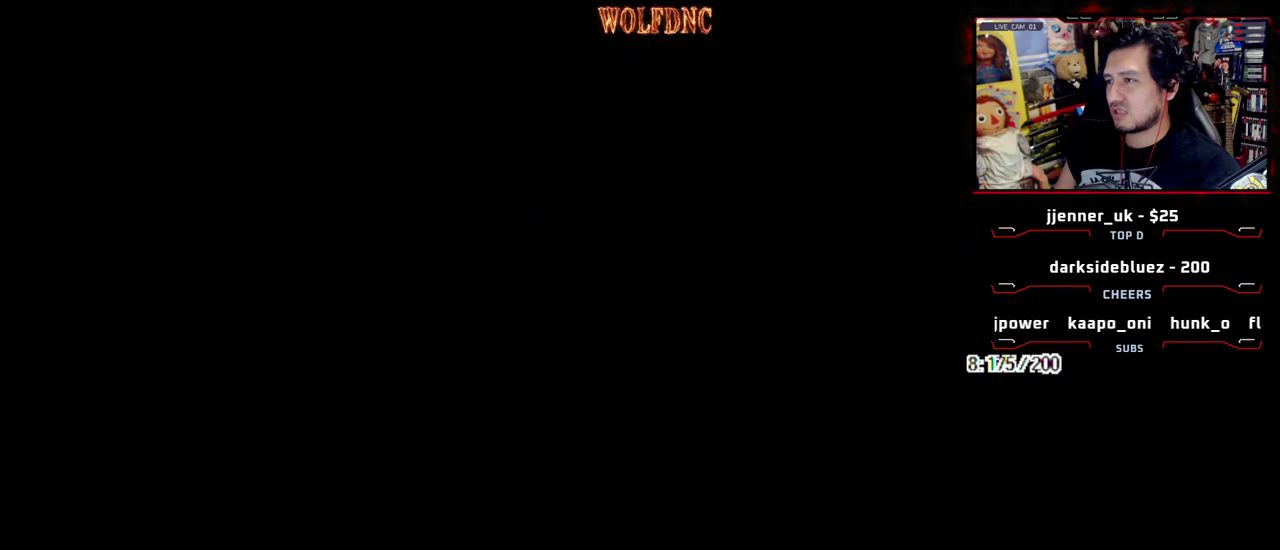
{"buttons": ["DPAD_DOWN"], "events": [[483, "DPAD_DOWN", "down"]]}
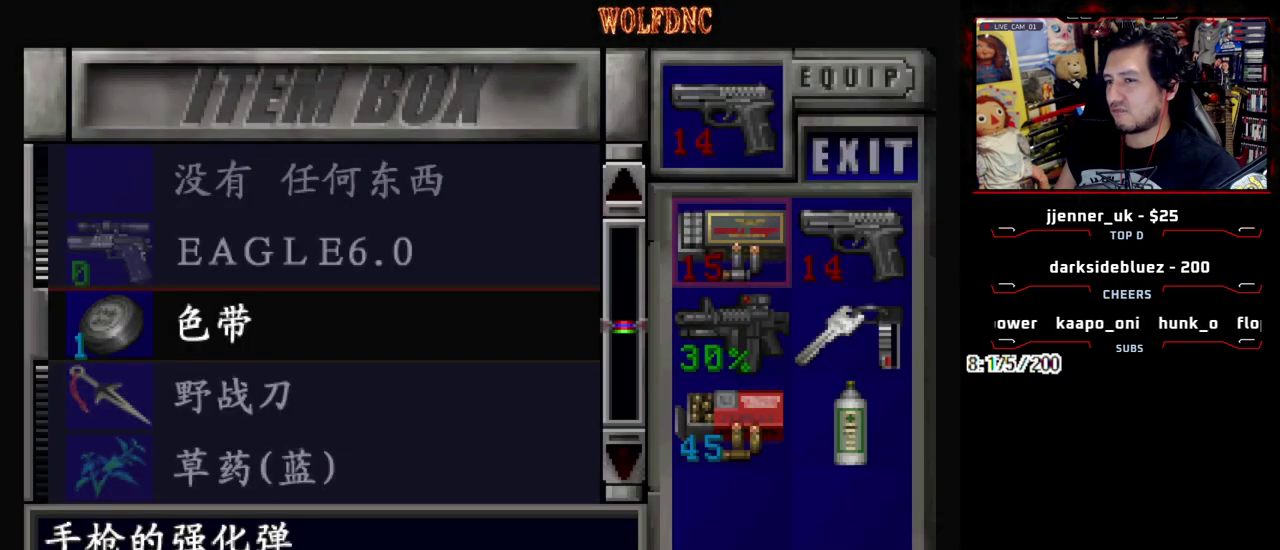
{"buttons": ["CROSS"], "events": [[400, "DPAD_DOWN", "up"], [450, "CROSS", "down"]]}
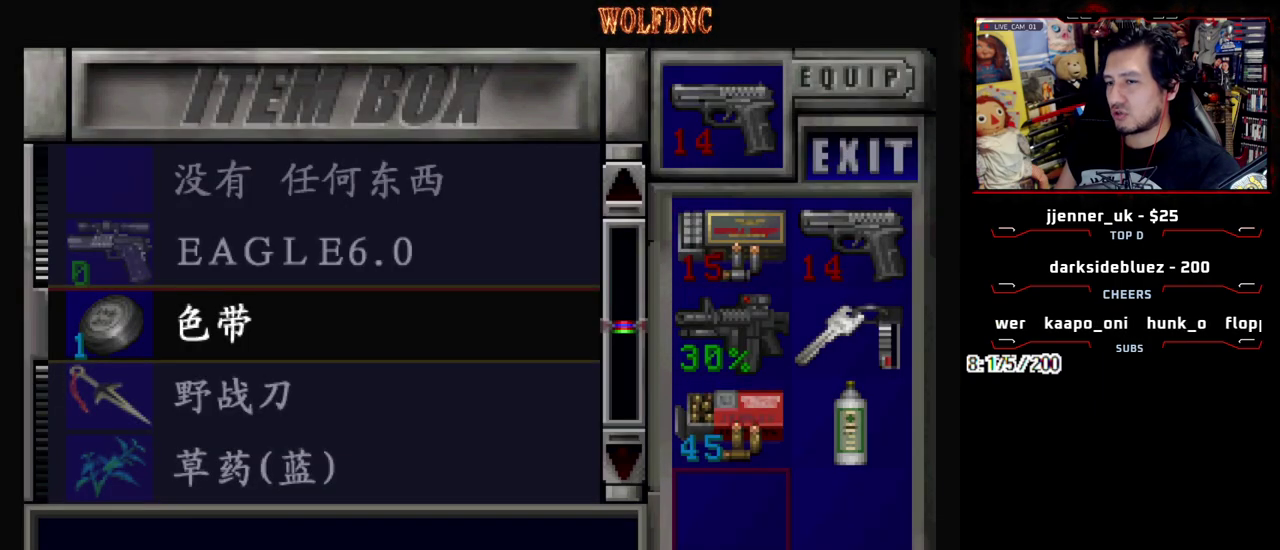
{"buttons": [], "events": [[100, "CROSS", "up"], [333, "DPAD_DOWN", "down"], [417, "DPAD_DOWN", "up"]]}
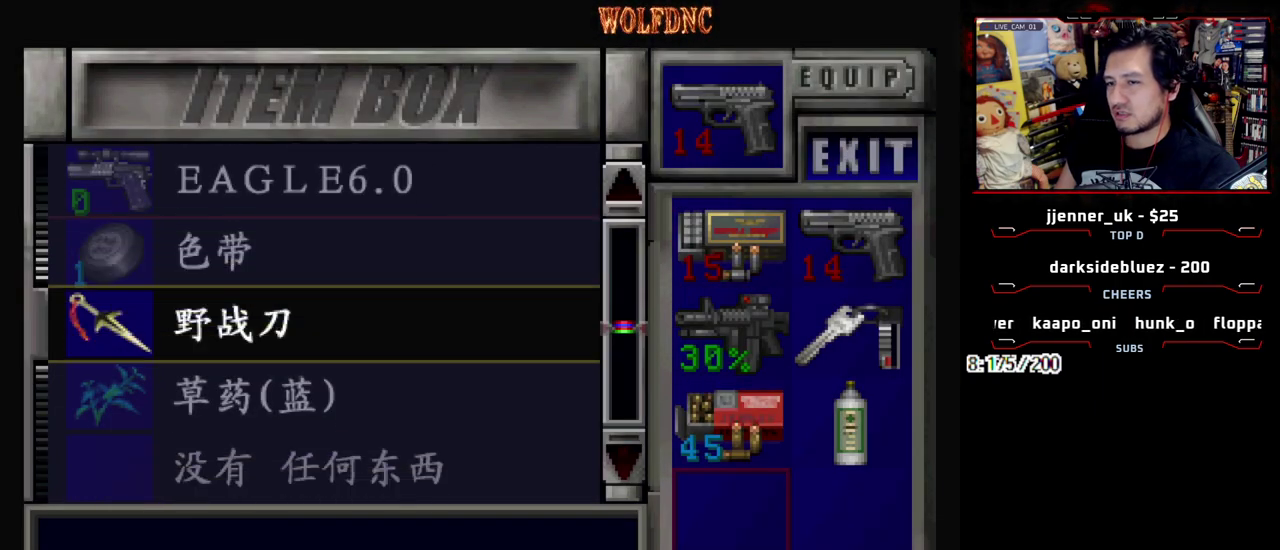
{"buttons": ["DPAD_UP"], "events": [[150, "DPAD_UP", "down"]]}
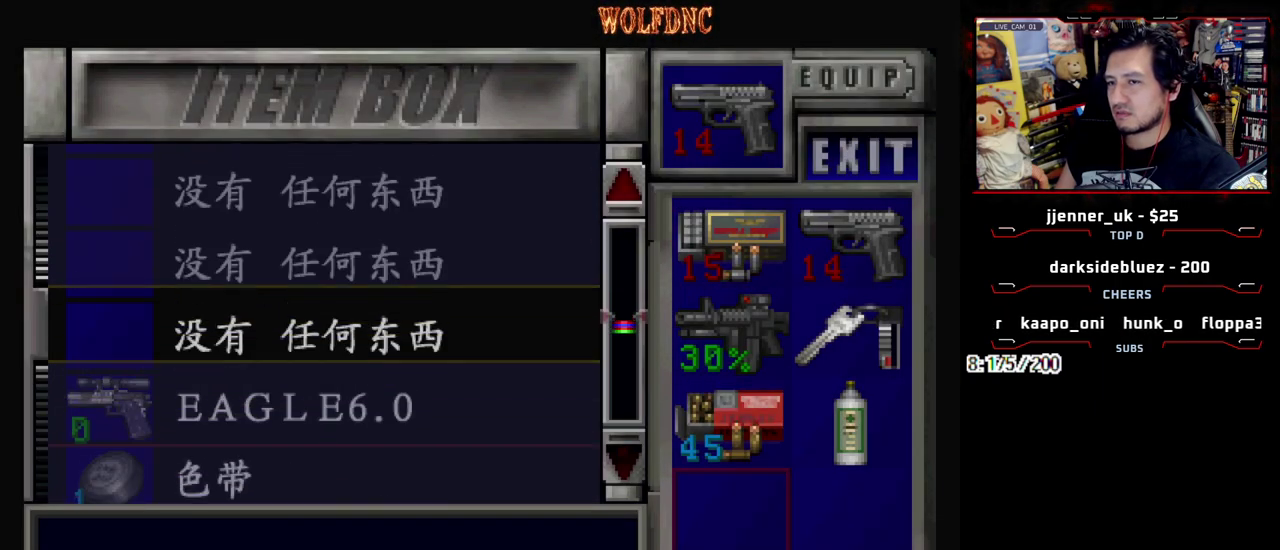
{"buttons": ["DPAD_DOWN"], "events": [[83, "DPAD_UP", "up"], [217, "DPAD_DOWN", "down"]]}
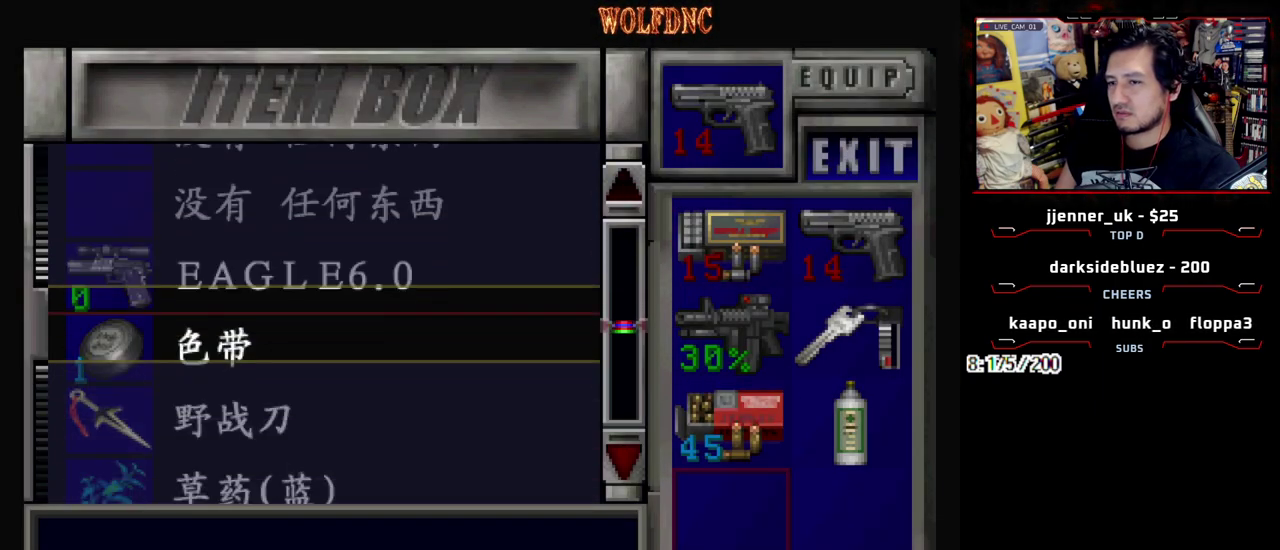
{"buttons": ["DPAD_RIGHT"], "events": [[50, "DPAD_DOWN", "up"], [283, "CROSS", "down"], [417, "CROSS", "up"], [417, "DPAD_RIGHT", "down"]]}
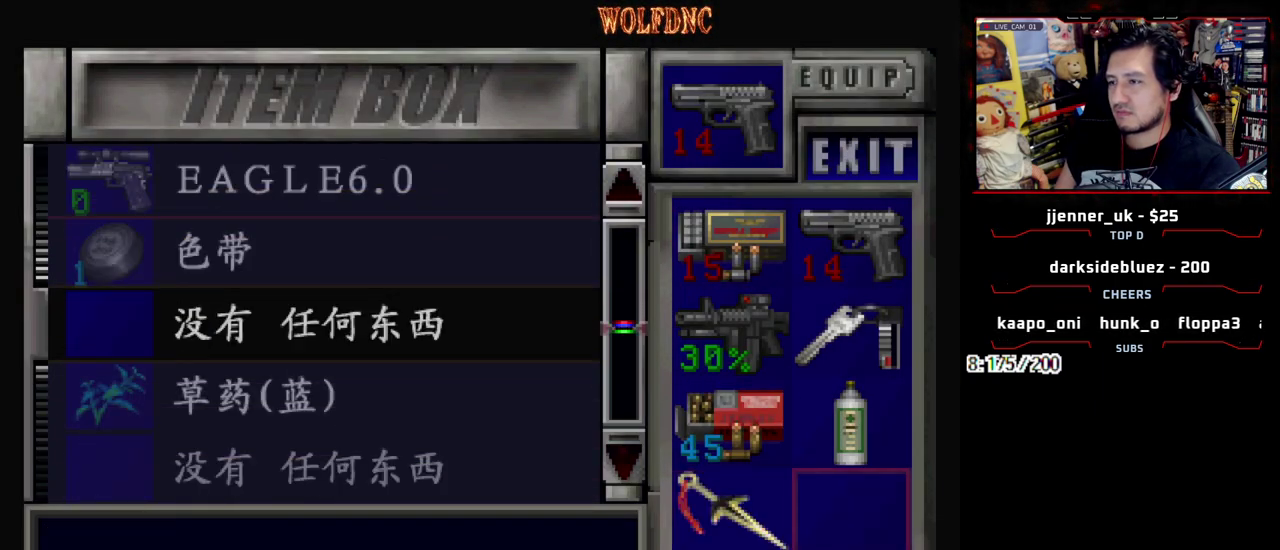
{"buttons": [], "events": [[17, "CROSS", "down"], [17, "DPAD_RIGHT", "up"], [150, "CROSS", "up"], [200, "DPAD_DOWN", "down"], [483, "DPAD_DOWN", "up"]]}
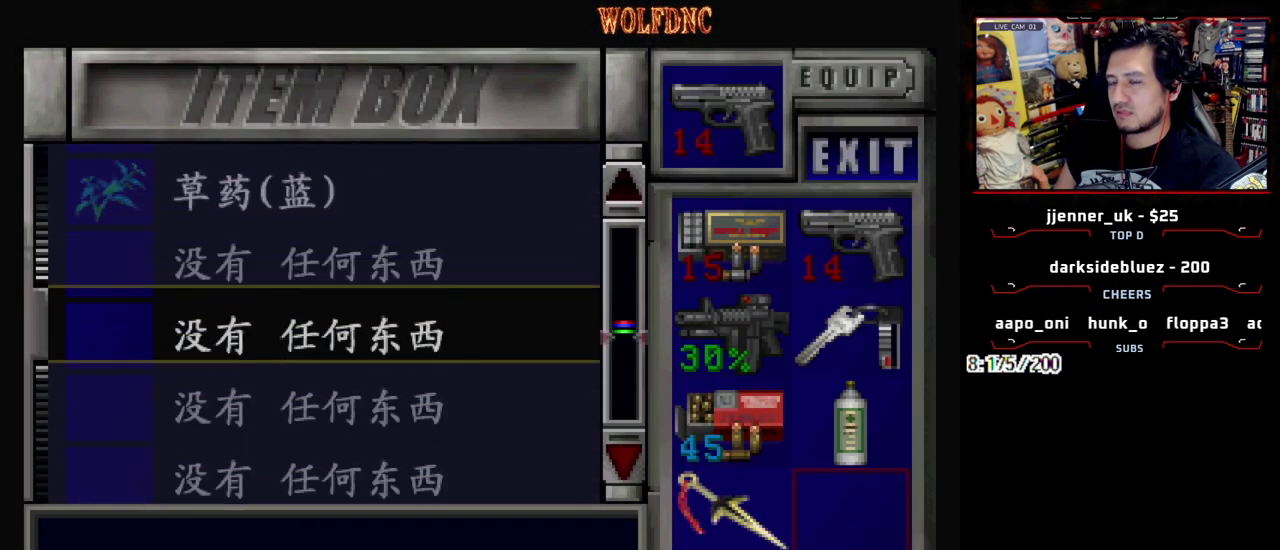
{"buttons": ["DPAD_UP"], "events": [[167, "DPAD_UP", "down"]]}
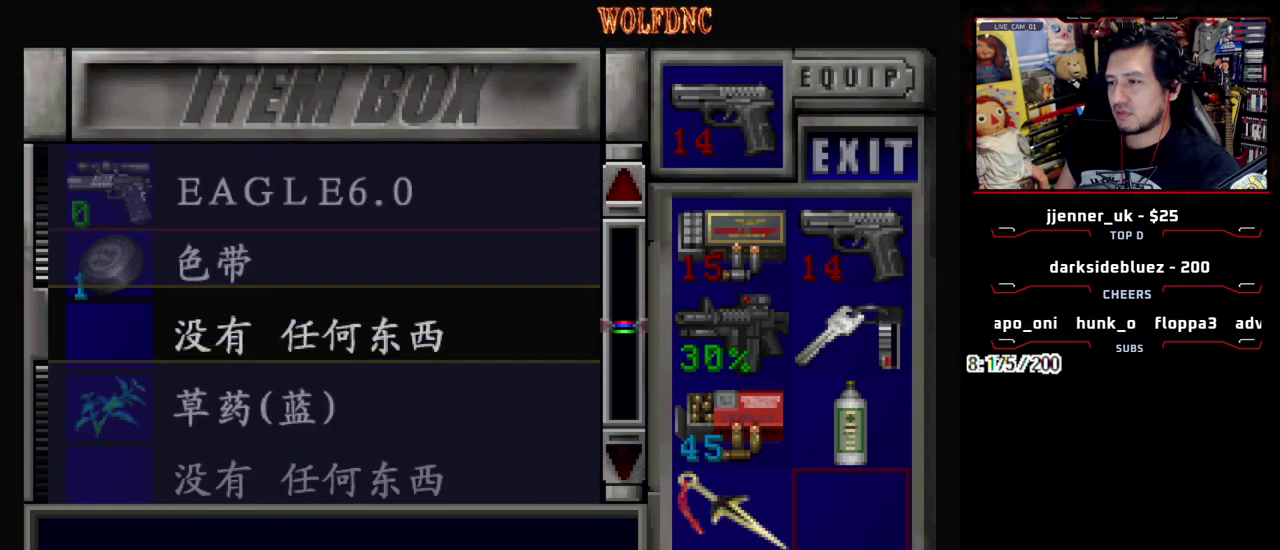
{"buttons": ["CROSS"], "events": [[100, "DPAD_UP", "up"], [467, "CROSS", "down"]]}
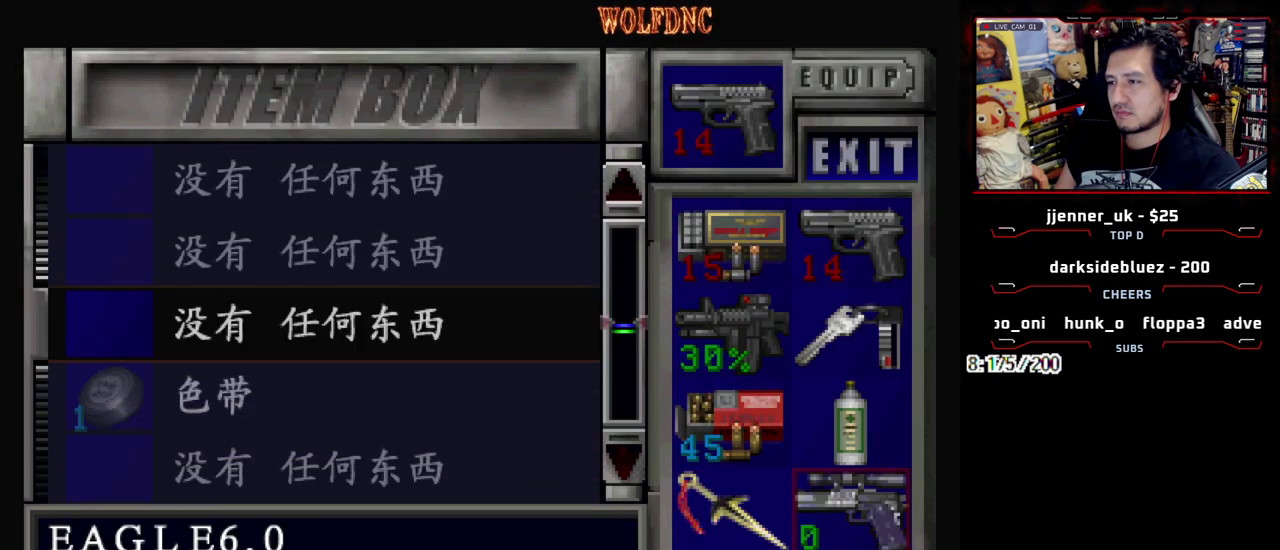
{"buttons": [], "events": [[117, "CROSS", "up"]]}
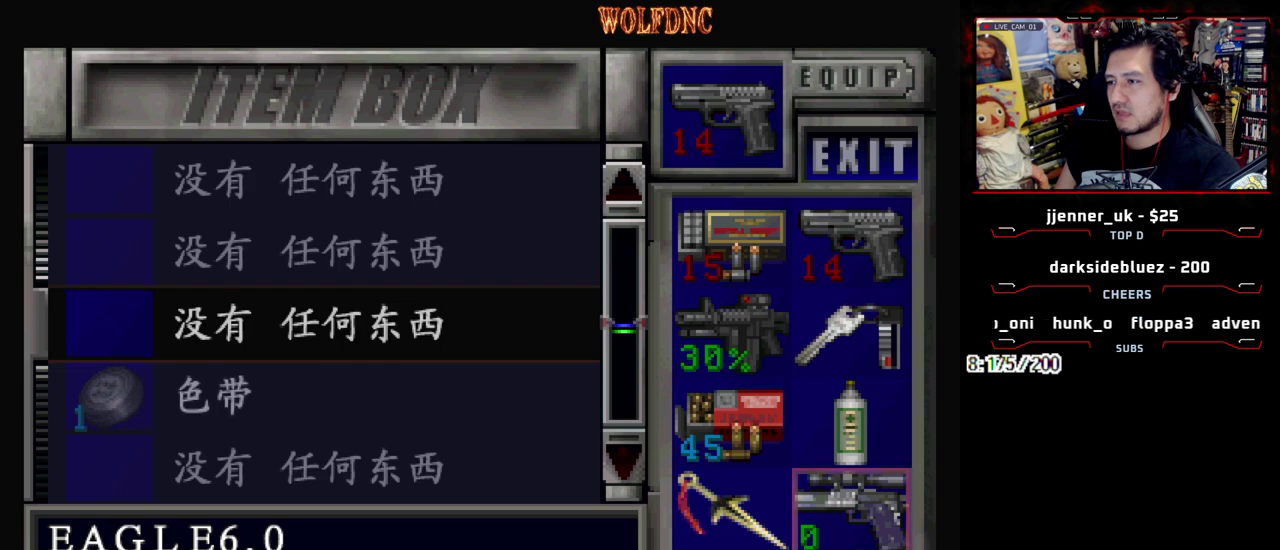
{"buttons": ["DPAD_UP"], "events": [[450, "DPAD_UP", "down"]]}
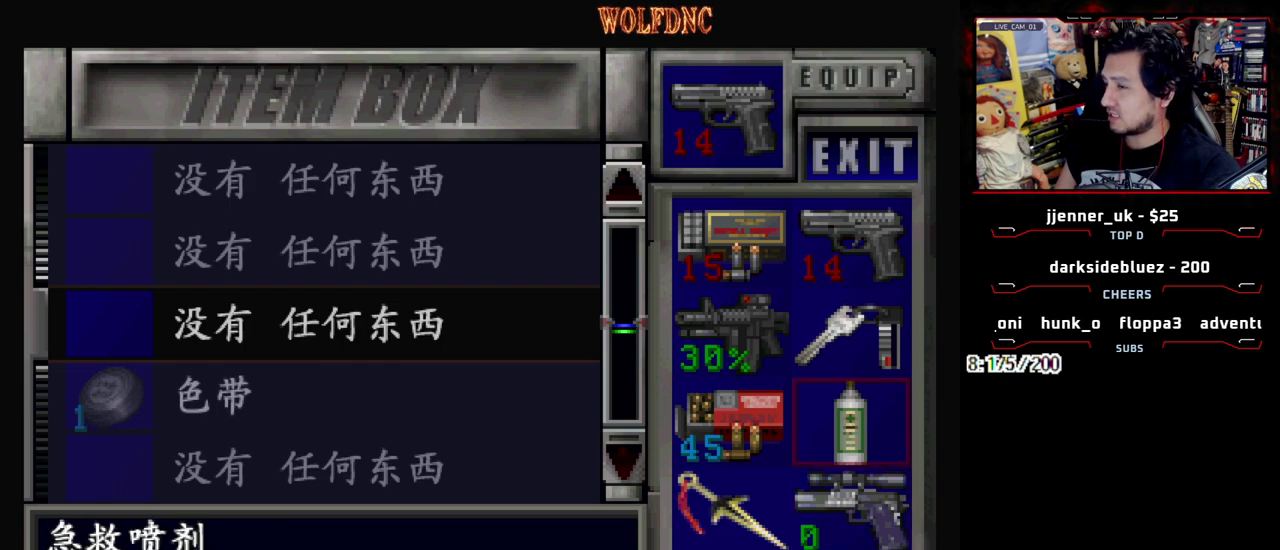
{"buttons": [], "events": [[50, "DPAD_UP", "up"], [133, "DPAD_UP", "down"], [233, "DPAD_UP", "up"], [283, "DPAD_UP", "down"], [417, "DPAD_UP", "up"]]}
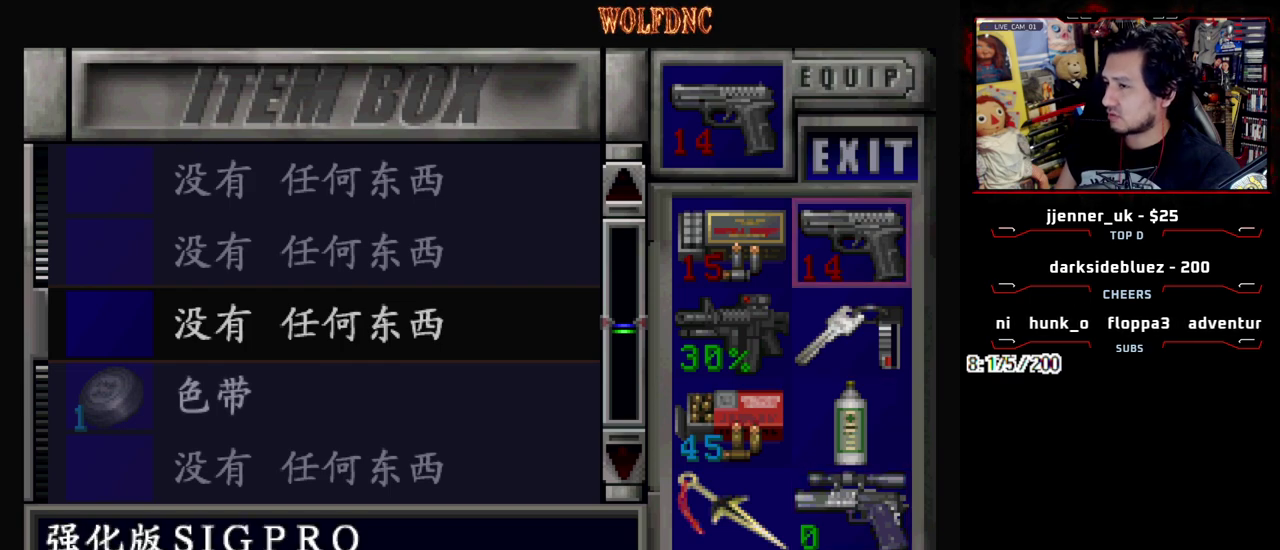
{"buttons": [], "events": []}
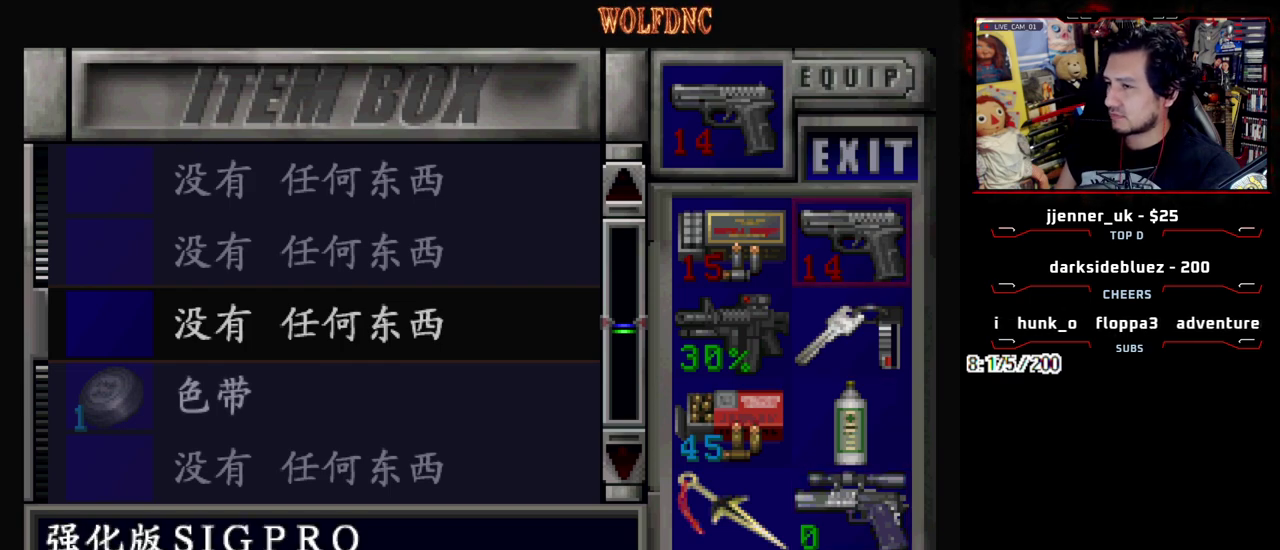
{"buttons": ["CROSS"], "events": [[400, "DPAD_LEFT", "down"], [500, "CROSS", "down"], [500, "DPAD_LEFT", "up"]]}
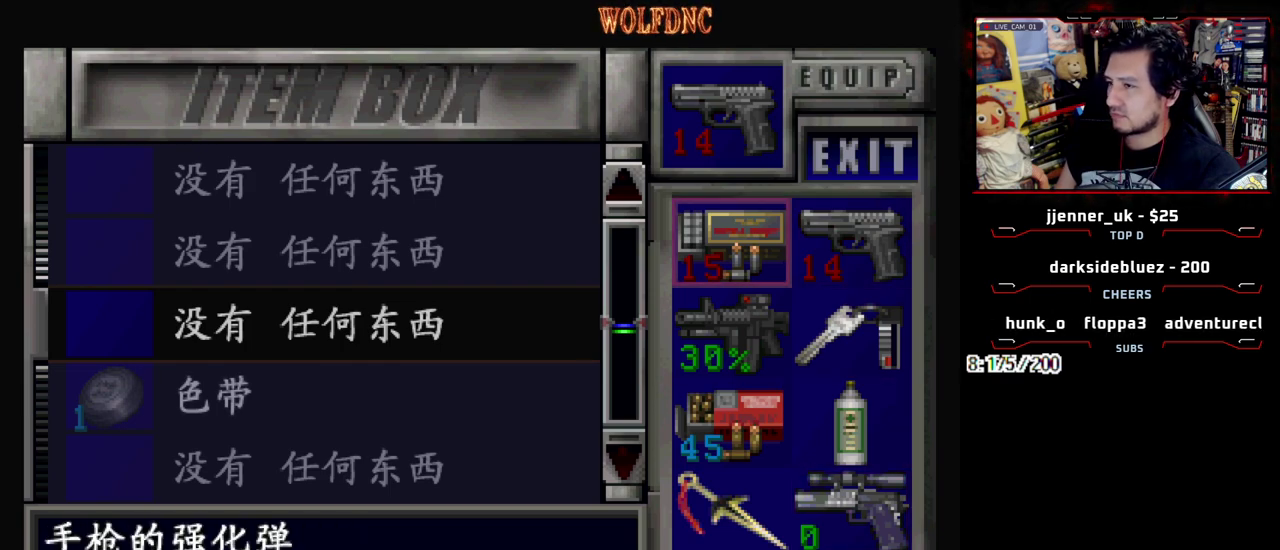
{"buttons": [], "events": [[133, "CROSS", "up"], [233, "CROSS", "down"], [383, "CROSS", "up"]]}
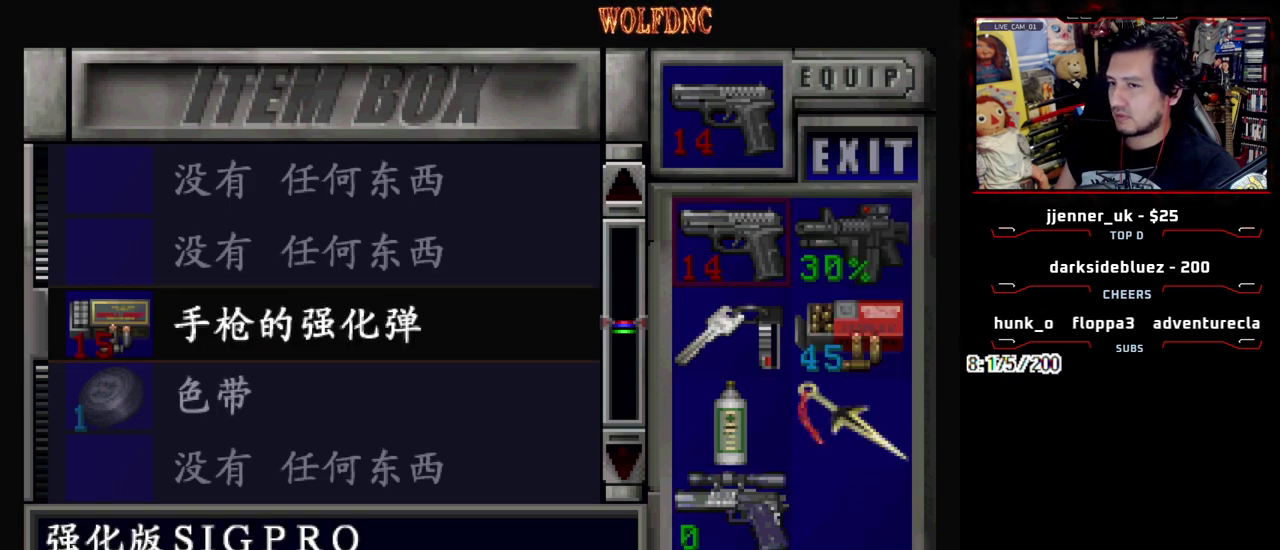
{"buttons": [], "events": [[400, "DPAD_DOWN", "down"], [483, "DPAD_DOWN", "up"]]}
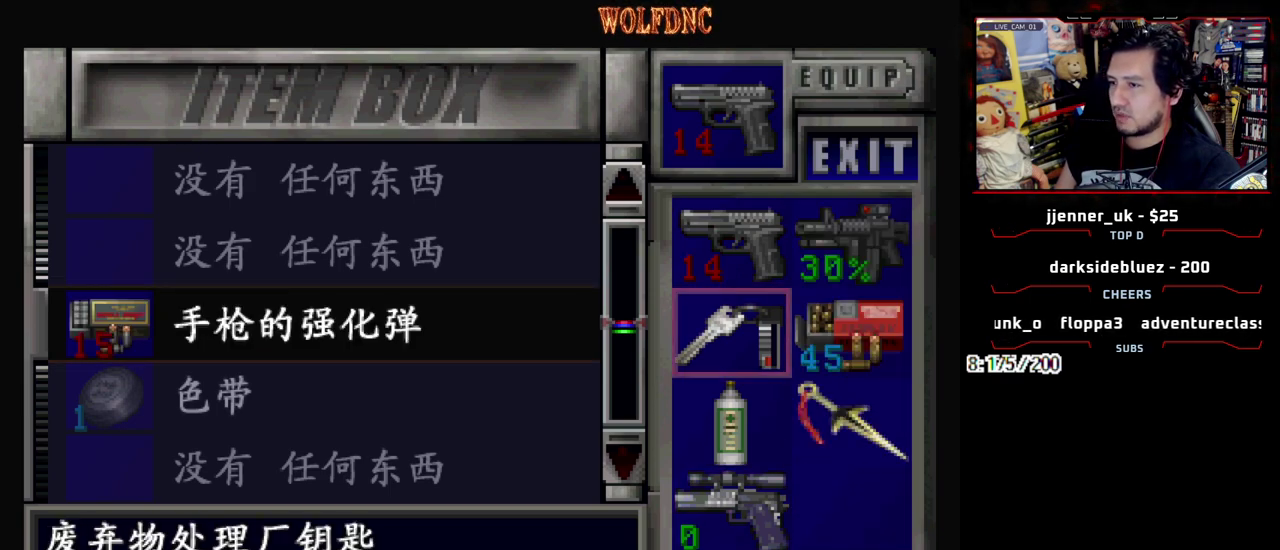
{"buttons": ["CROSS"], "events": [[83, "DPAD_DOWN", "down"], [217, "DPAD_RIGHT", "down"], [317, "DPAD_DOWN", "up"], [317, "DPAD_RIGHT", "up"], [400, "CROSS", "down"]]}
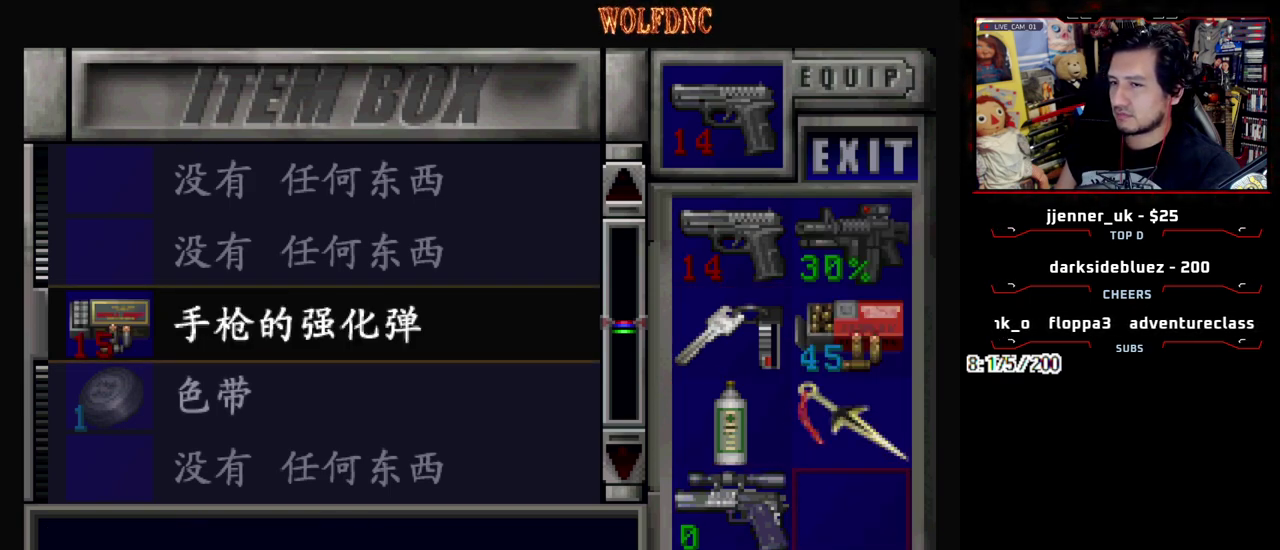
{"buttons": ["SQUARE"], "events": [[50, "CROSS", "up"], [100, "CROSS", "down"], [183, "CROSS", "up"], [417, "SQUARE", "down"]]}
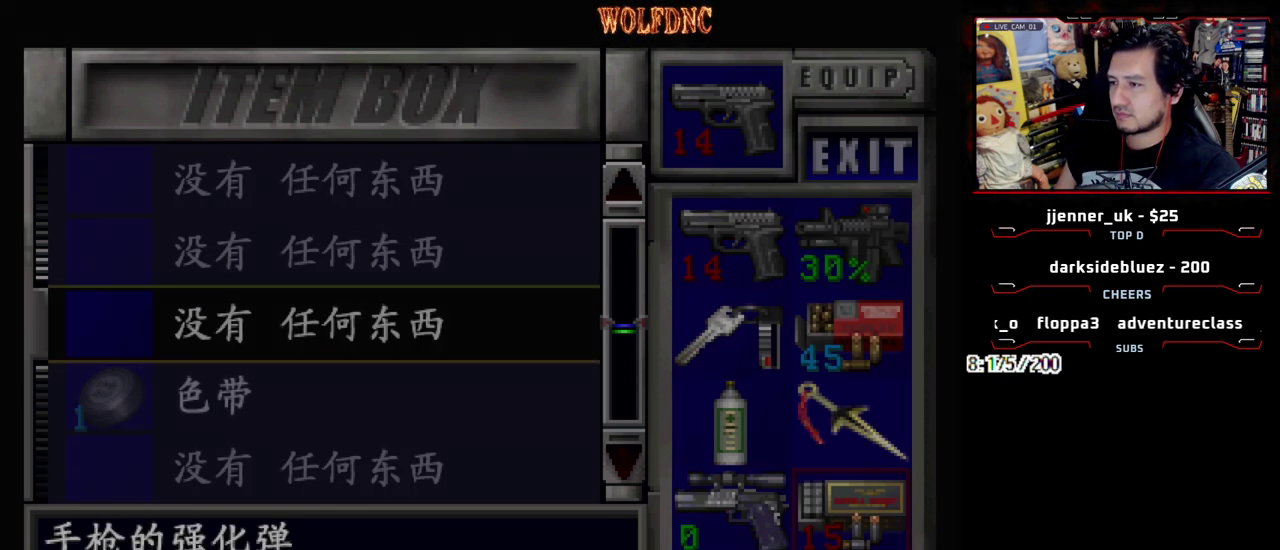
{"buttons": [], "events": [[67, "SQUARE", "up"], [117, "DPAD_DOWN", "down"], [200, "SQUARE", "down"], [350, "DPAD_DOWN", "up"], [350, "SQUARE", "up"], [400, "CIRCLE", "down"], [483, "CIRCLE", "up"]]}